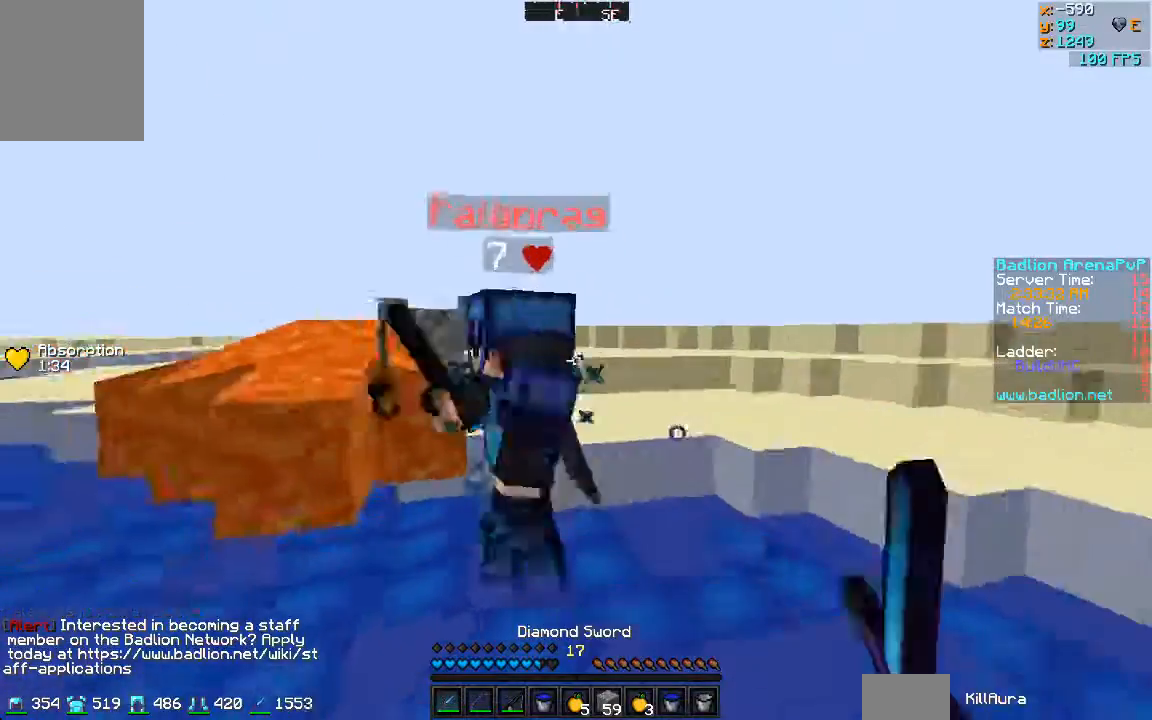
Gameplay with keyboard and mouse; each line is a JSON object with the keys and mouse buttons held at the frame after it. "events" lists presses ("down") and releases ("up") of "a", "d", "s", "w", "mouse_left" and "mouse_right" between this image and that frame as [ms after this image, input, new state], when the widget could be followed in between. "mouse_left", "mouse_right" = the "left", "right" buttons of the "mouse" list. No other keys are recorded. Fast repeated clicks can show as one long hold. Mouse movement is not recorded.
{"keys": ["d"], "mouse": ["left"], "events": [[33, "mouse_left", "up"], [67, "mouse_left", "down"], [267, "a", "down"], [267, "mouse_left", "up"], [267, "w", "up"], [333, "mouse_left", "down"], [367, "a", "up"], [433, "mouse_left", "up"], [467, "mouse_left", "down"]]}
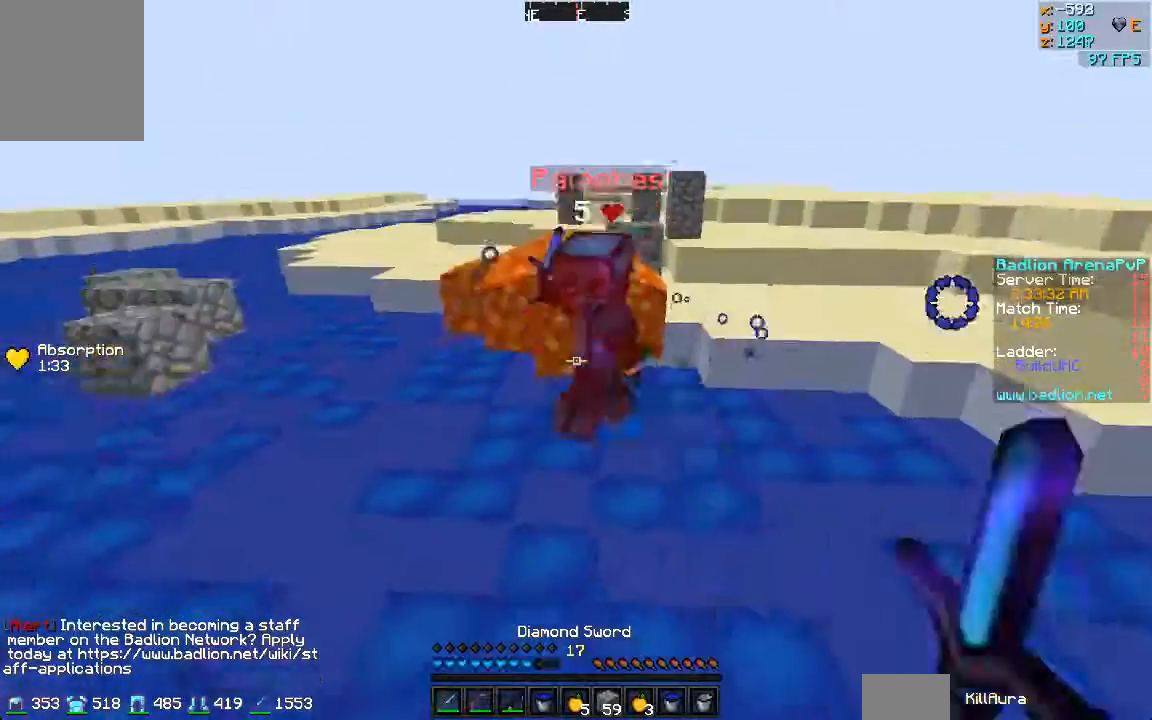
{"keys": ["d", "w"], "mouse": [], "events": [[67, "mouse_left", "up"], [67, "w", "down"]]}
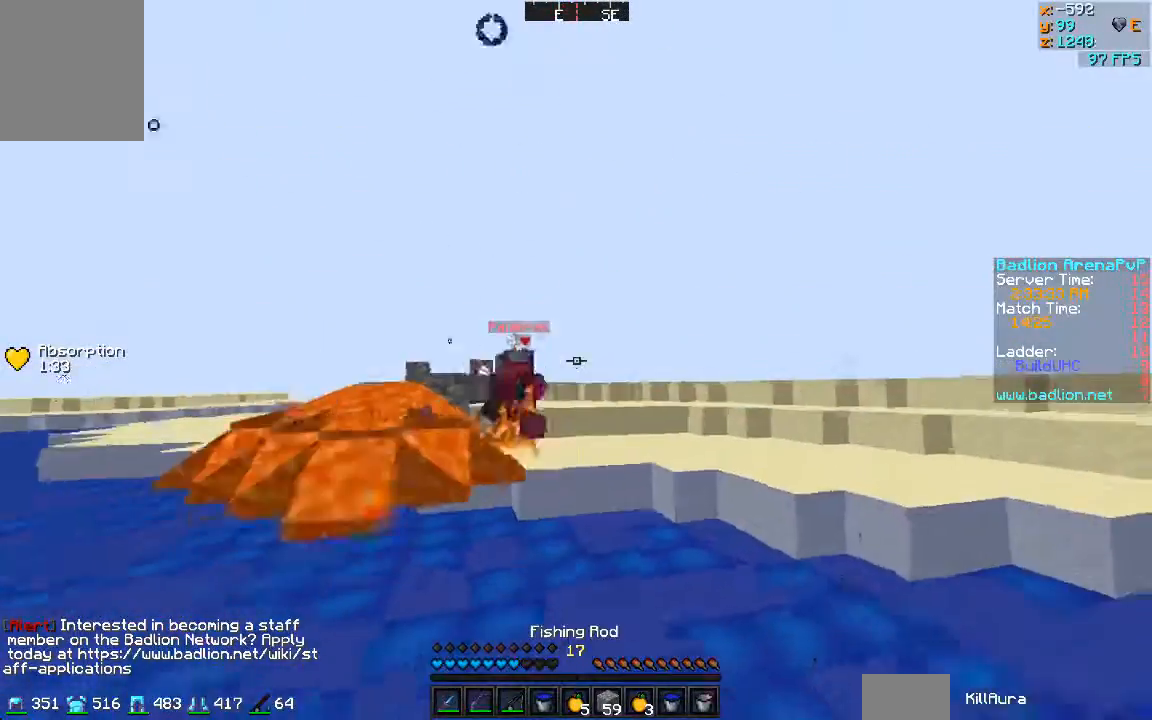
{"keys": ["d", "w"], "mouse": [], "events": []}
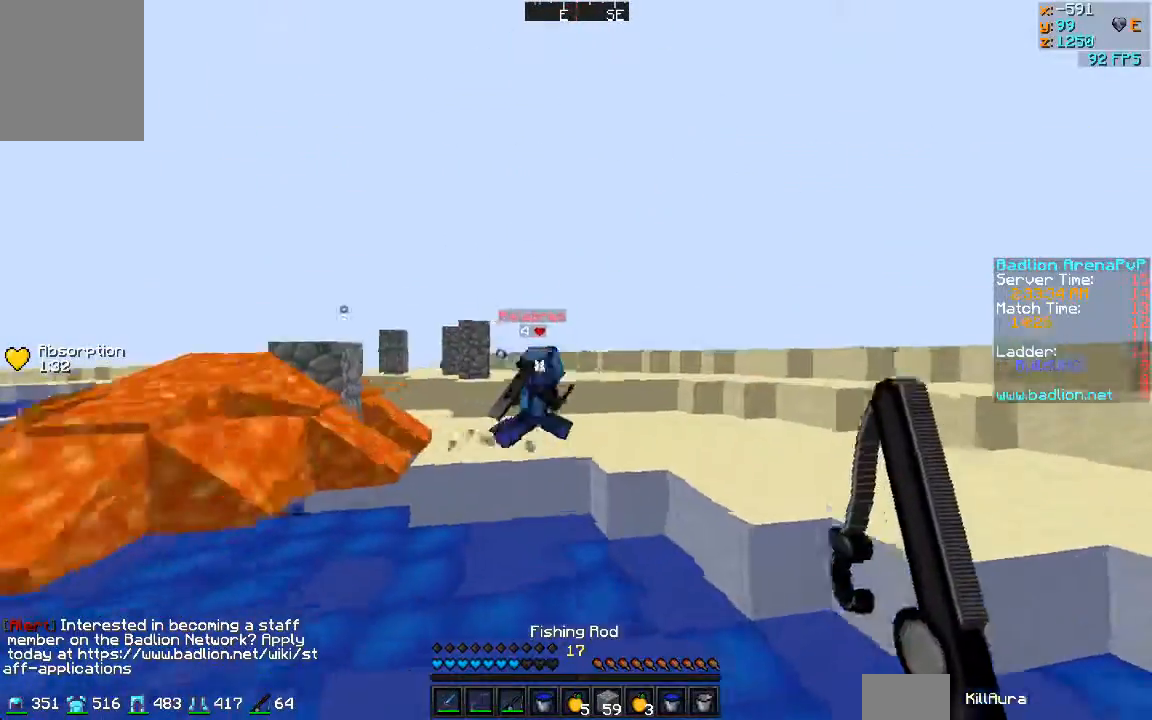
{"keys": ["d", "w"], "mouse": [], "events": []}
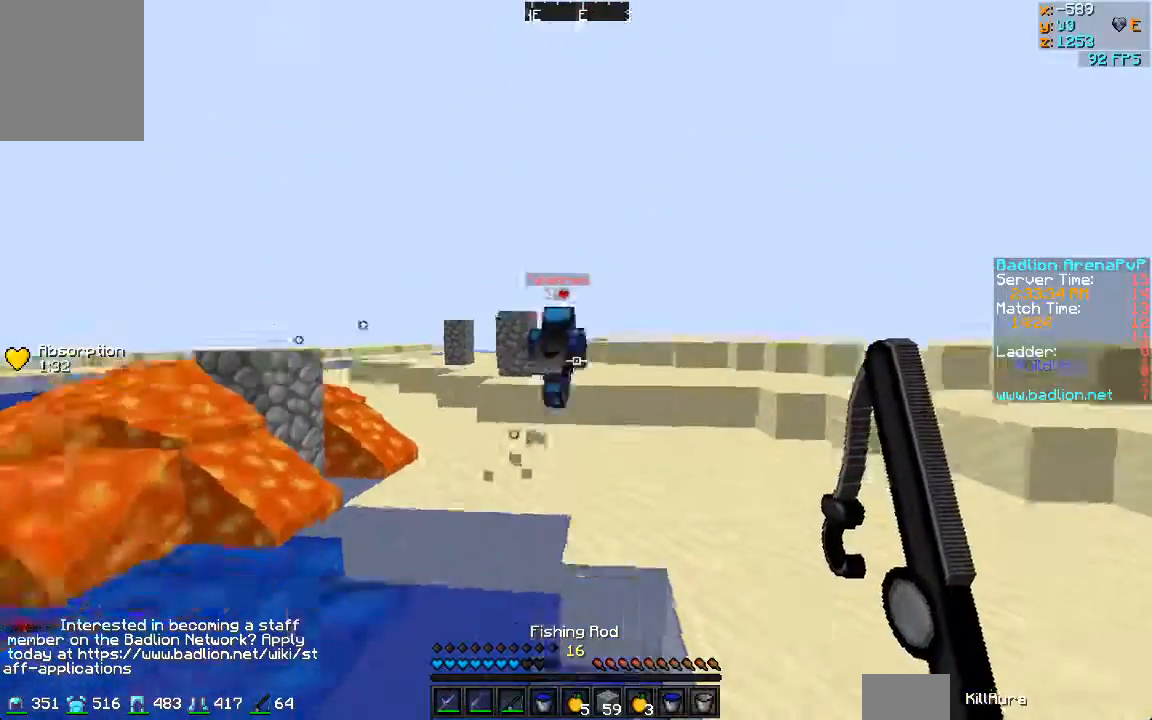
{"keys": ["w"], "mouse": [], "events": [[167, "d", "up"]]}
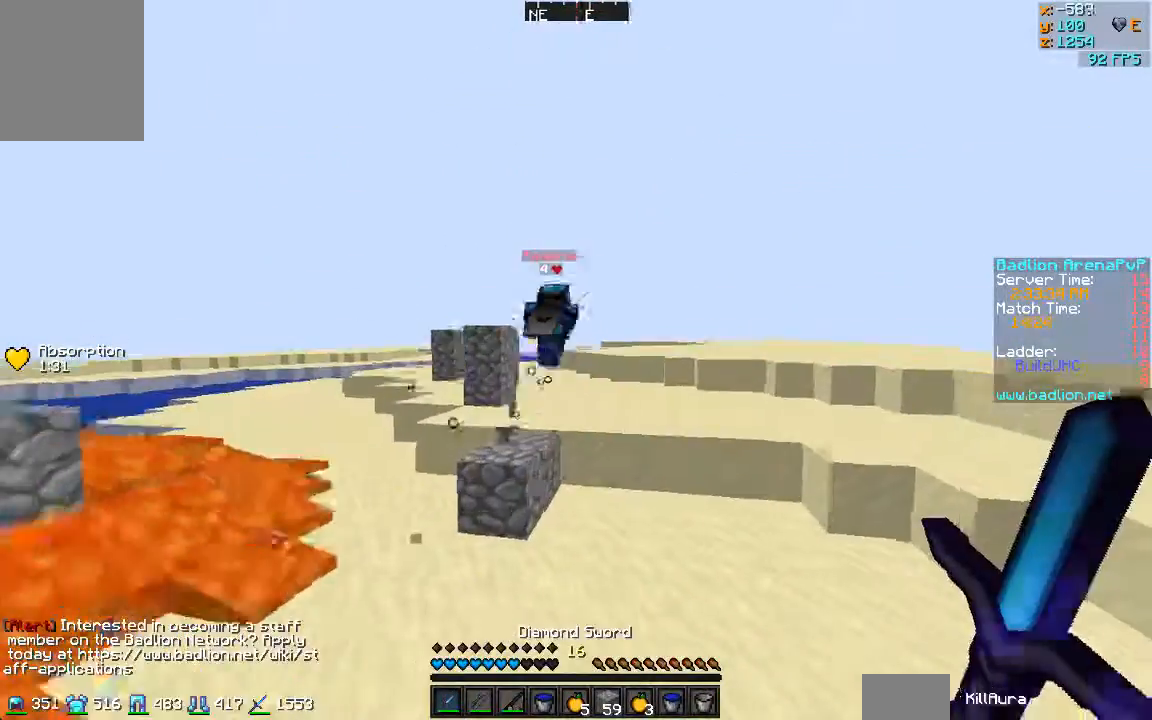
{"keys": ["a", "w"], "mouse": [], "events": [[233, "d", "down"], [433, "a", "down"], [467, "d", "up"]]}
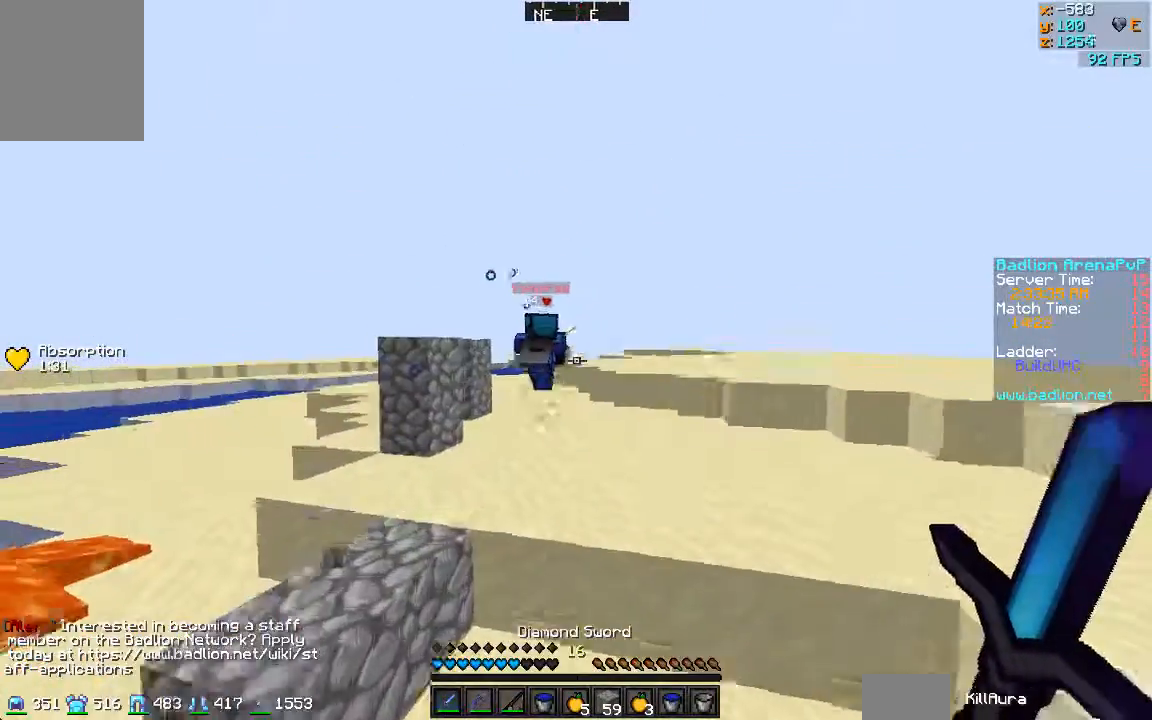
{"keys": ["w"], "mouse": [], "events": [[267, "a", "up"]]}
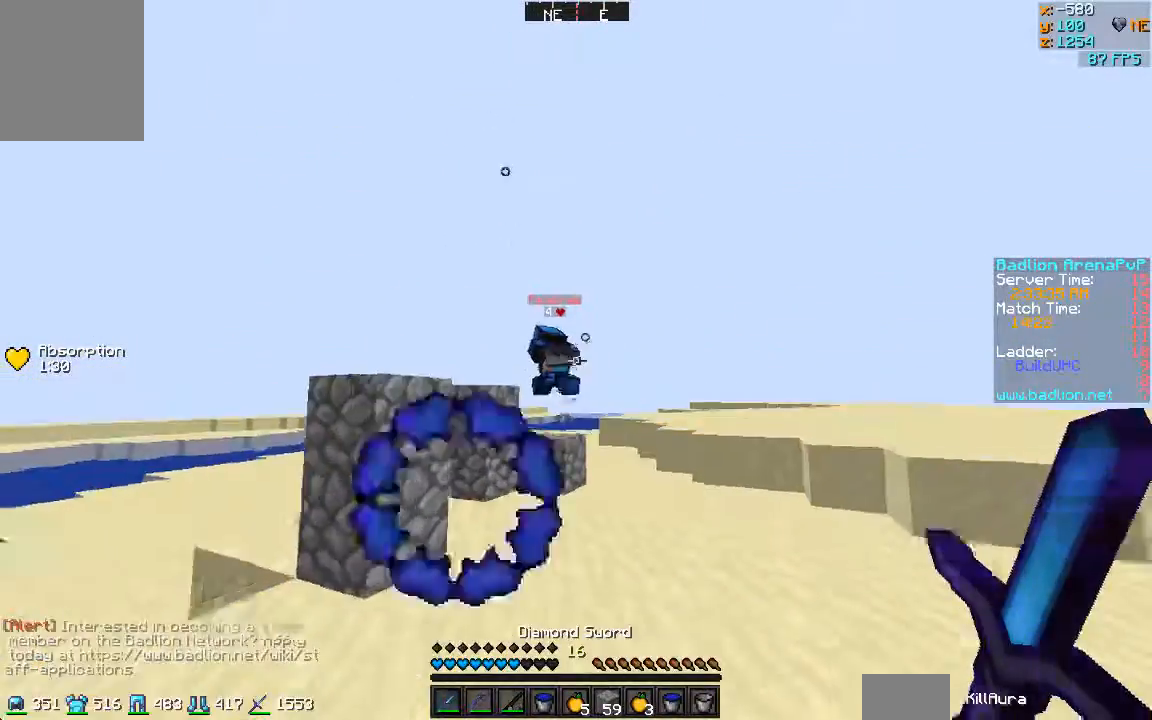
{"keys": ["w"], "mouse": [], "events": []}
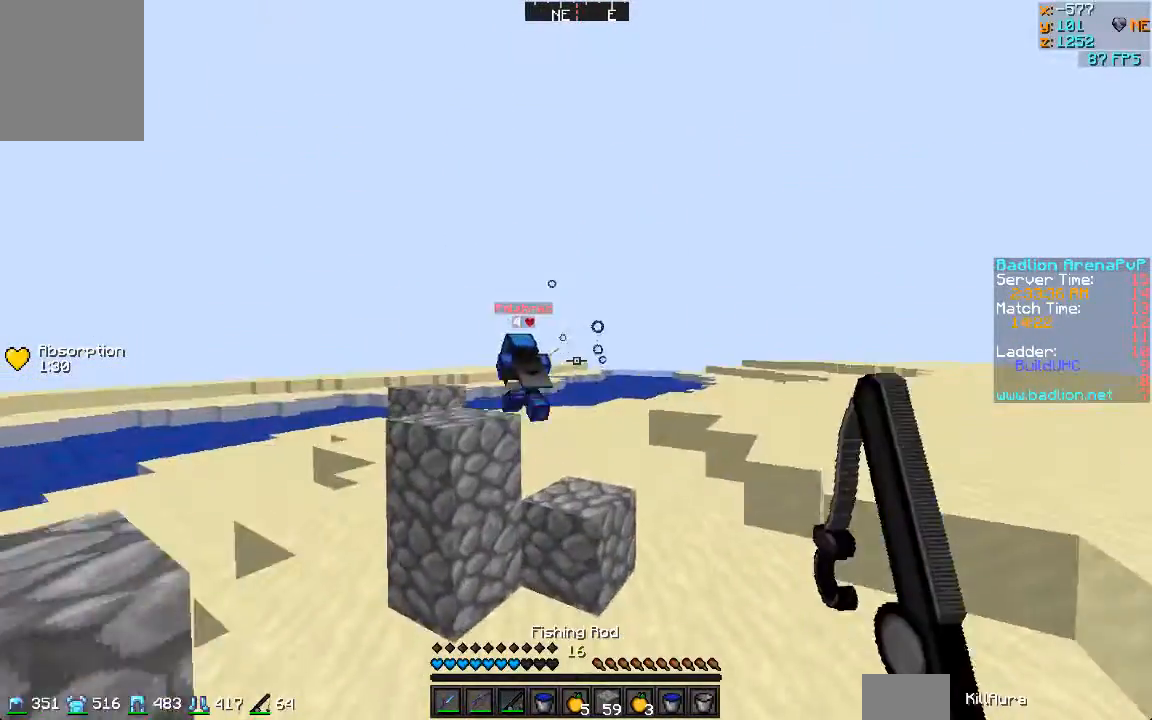
{"keys": ["a", "w"], "mouse": [], "events": [[133, "d", "down"], [433, "a", "down"], [467, "d", "up"]]}
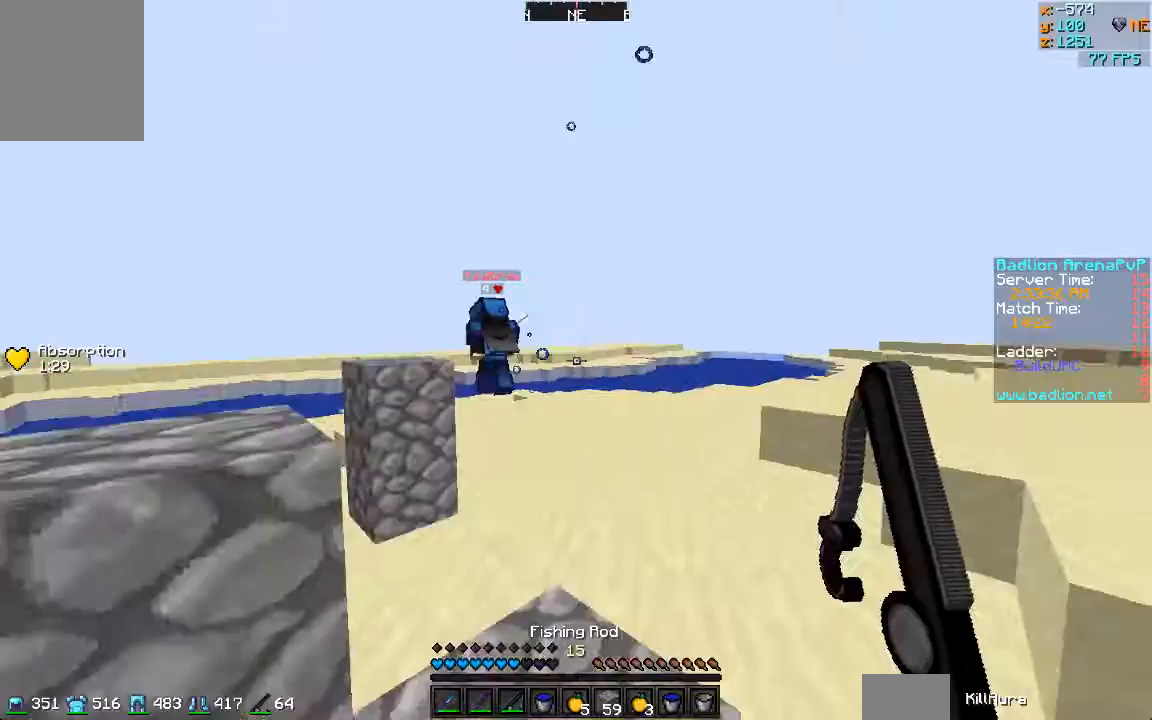
{"keys": ["w"], "mouse": [], "events": [[33, "a", "up"]]}
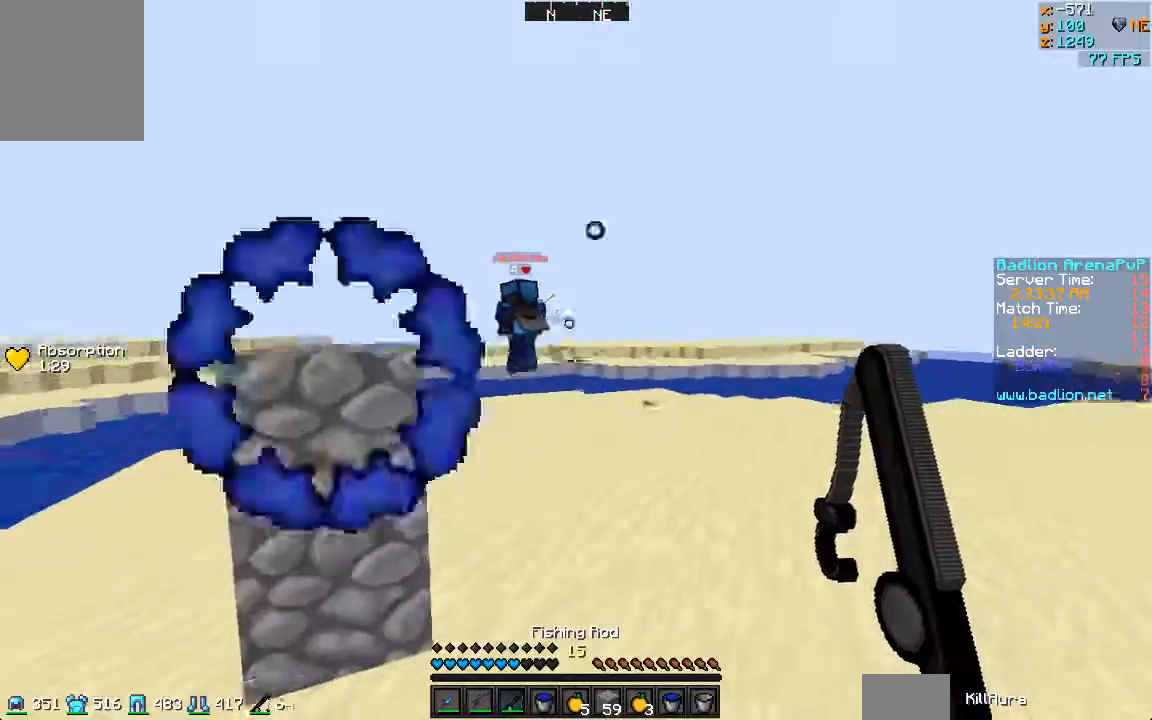
{"keys": ["w"], "mouse": [], "events": []}
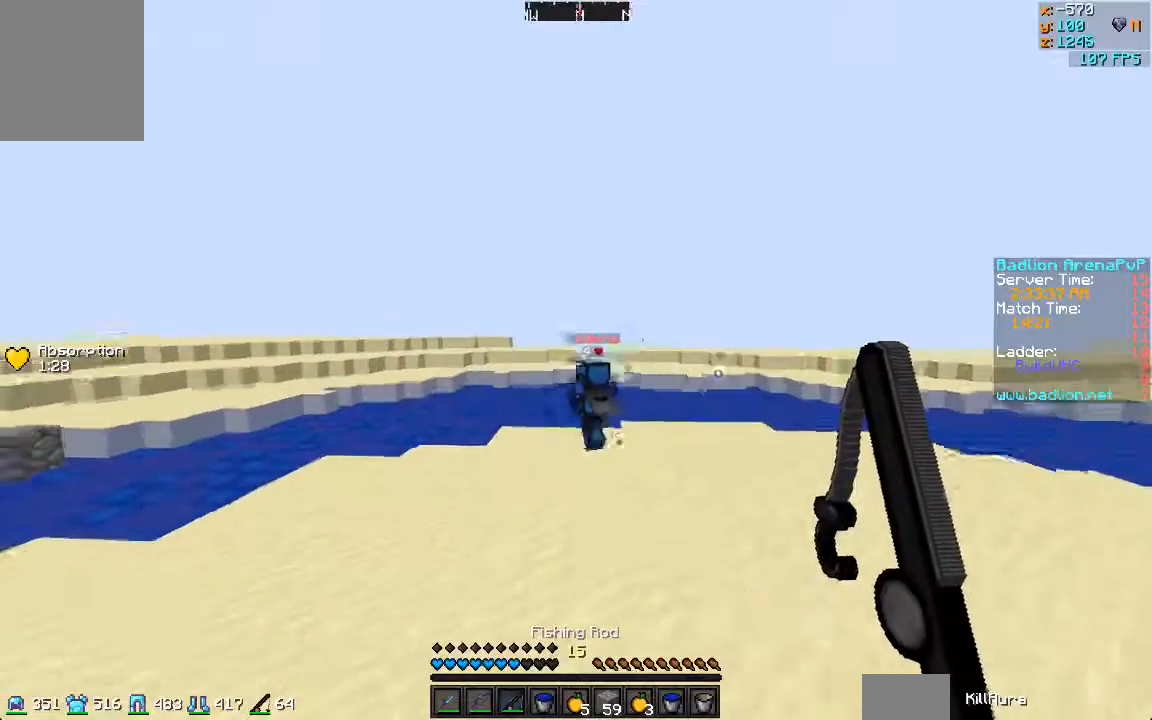
{"keys": ["a", "w"], "mouse": [], "events": [[367, "a", "down"]]}
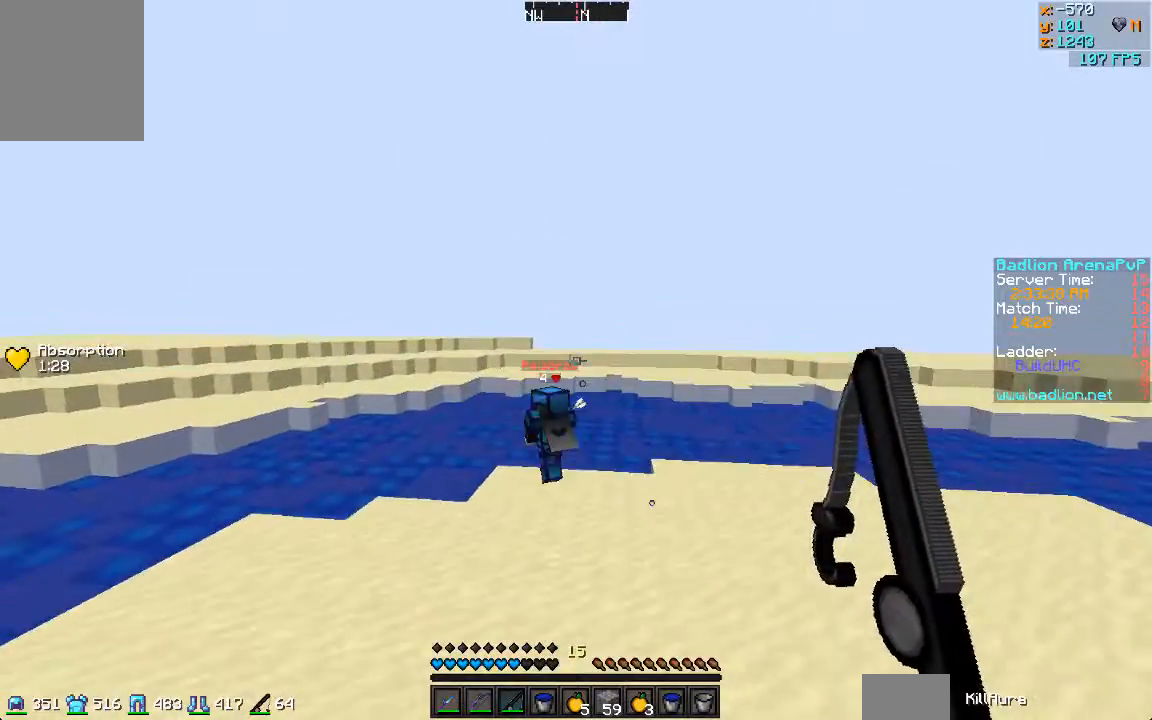
{"keys": ["w"], "mouse": ["left", "right"], "events": [[33, "a", "up"], [67, "mouse_left", "down"], [167, "mouse_left", "up"], [400, "mouse_left", "down"], [433, "mouse_right", "down"]]}
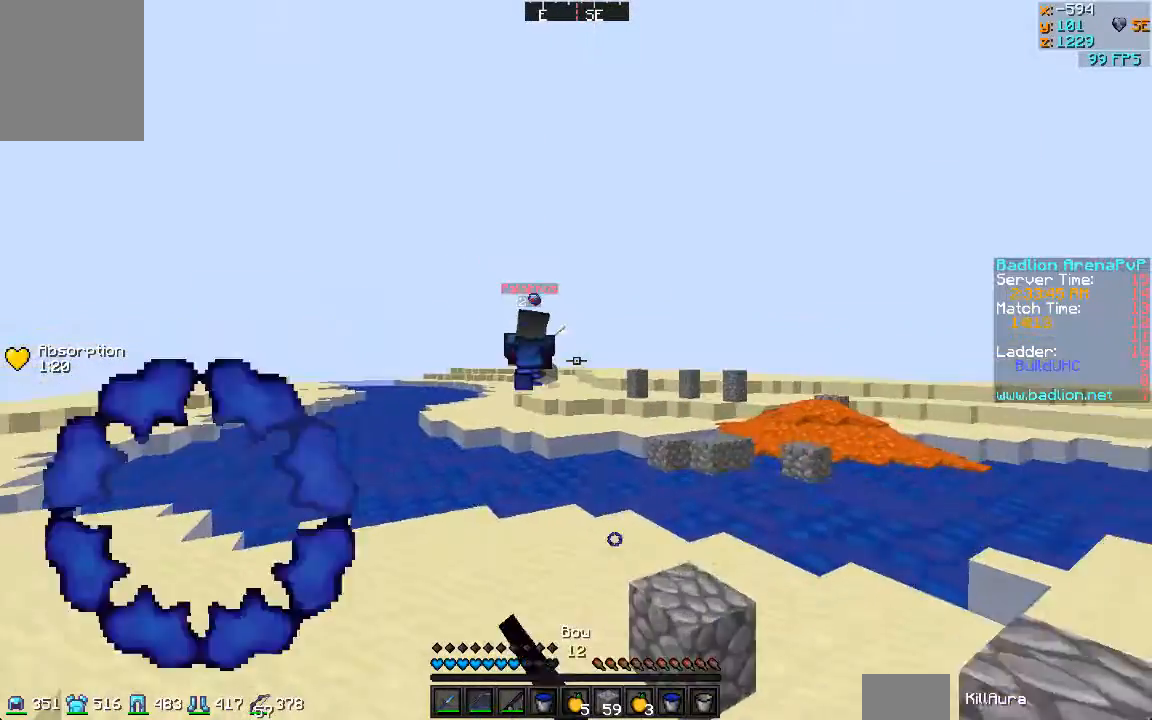
{"keys": ["w"], "mouse": ["right"], "events": [[67, "mouse_left", "up"]]}
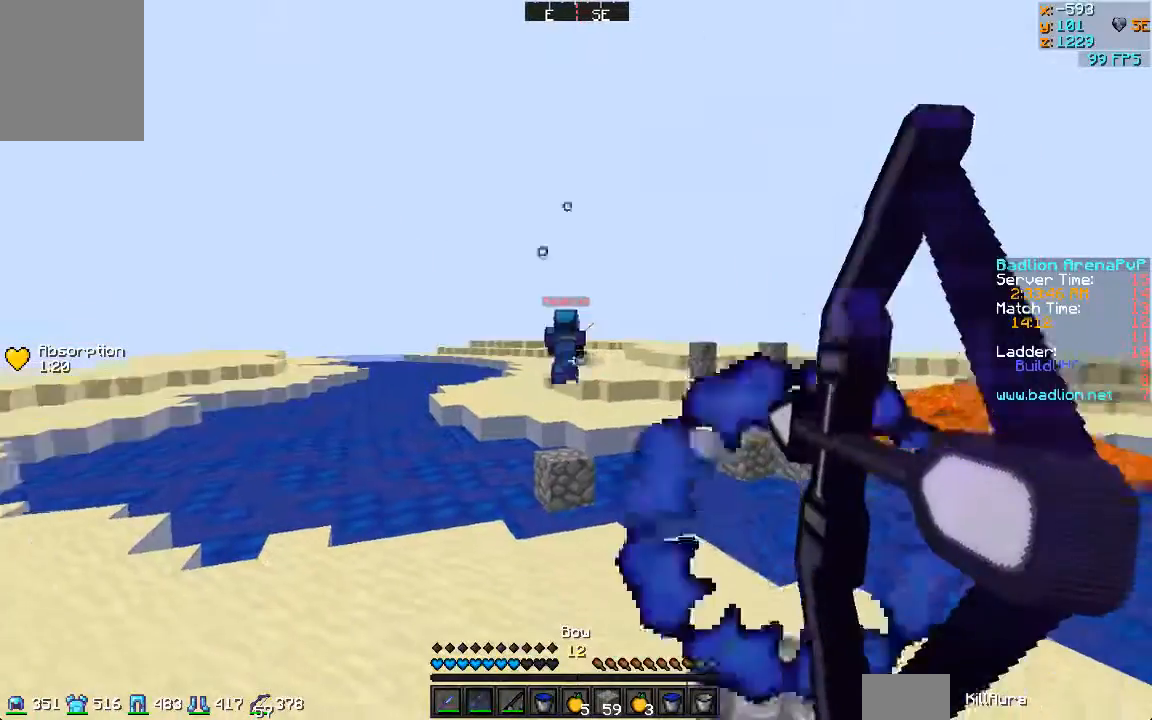
{"keys": [], "mouse": ["right"], "events": [[100, "w", "up"]]}
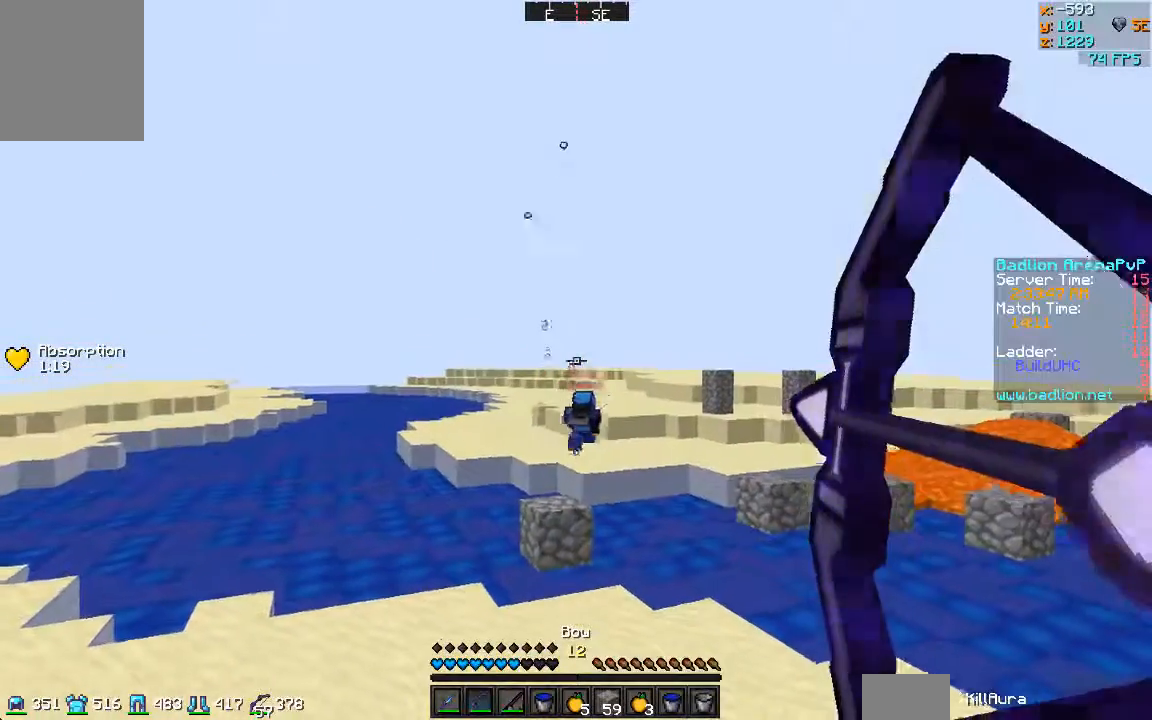
{"keys": [], "mouse": ["right"], "events": [[167, "mouse_left", "down"], [167, "mouse_right", "up"], [300, "mouse_left", "up"], [300, "mouse_right", "down"]]}
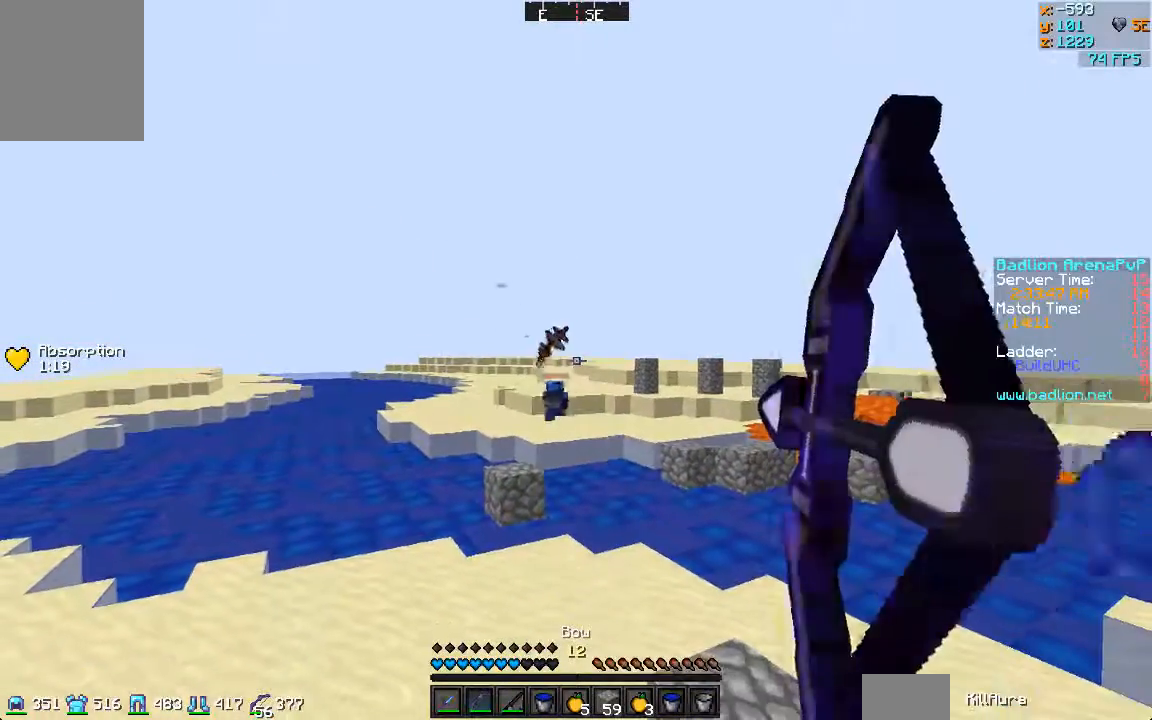
{"keys": [], "mouse": ["right"], "events": []}
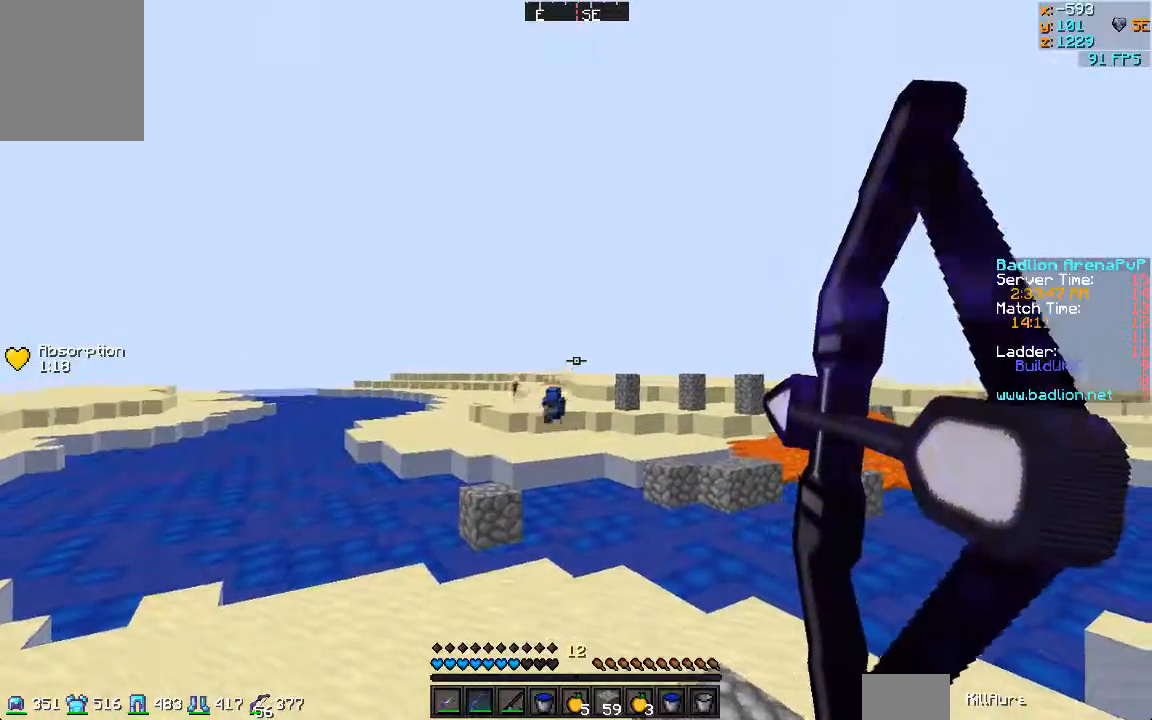
{"keys": [], "mouse": ["left"], "events": [[367, "mouse_right", "up"], [433, "mouse_left", "down"]]}
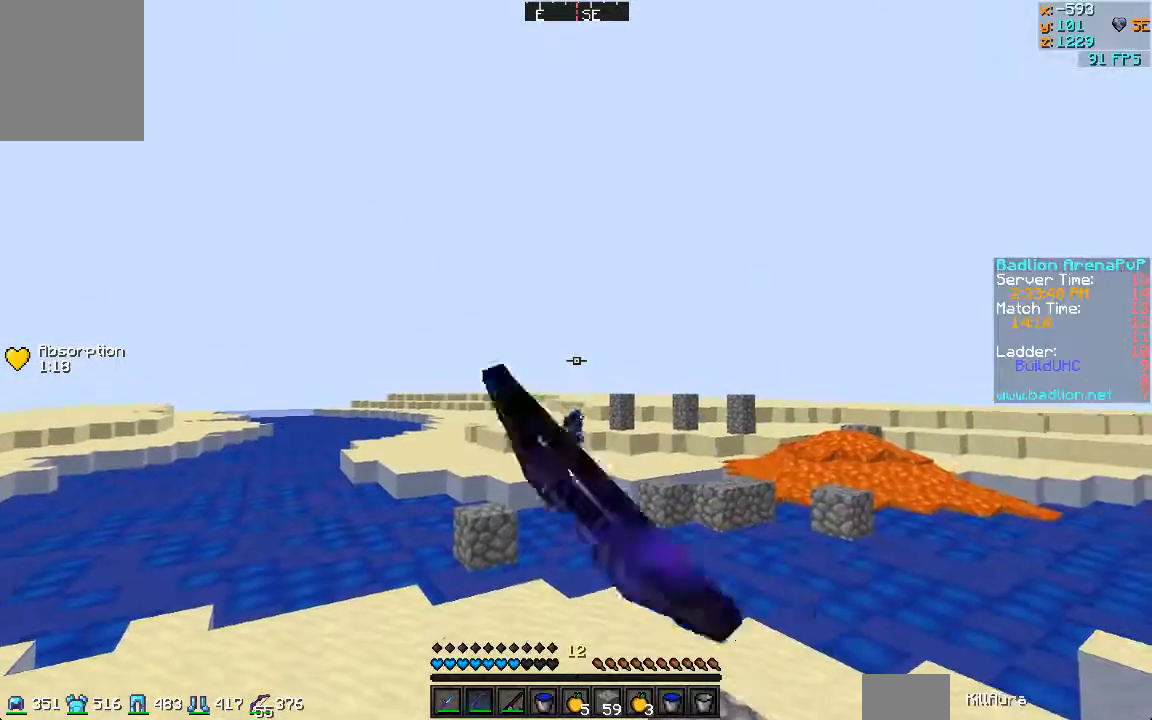
{"keys": ["w"], "mouse": ["right"], "events": [[33, "mouse_left", "up"], [33, "mouse_right", "down"], [367, "w", "down"]]}
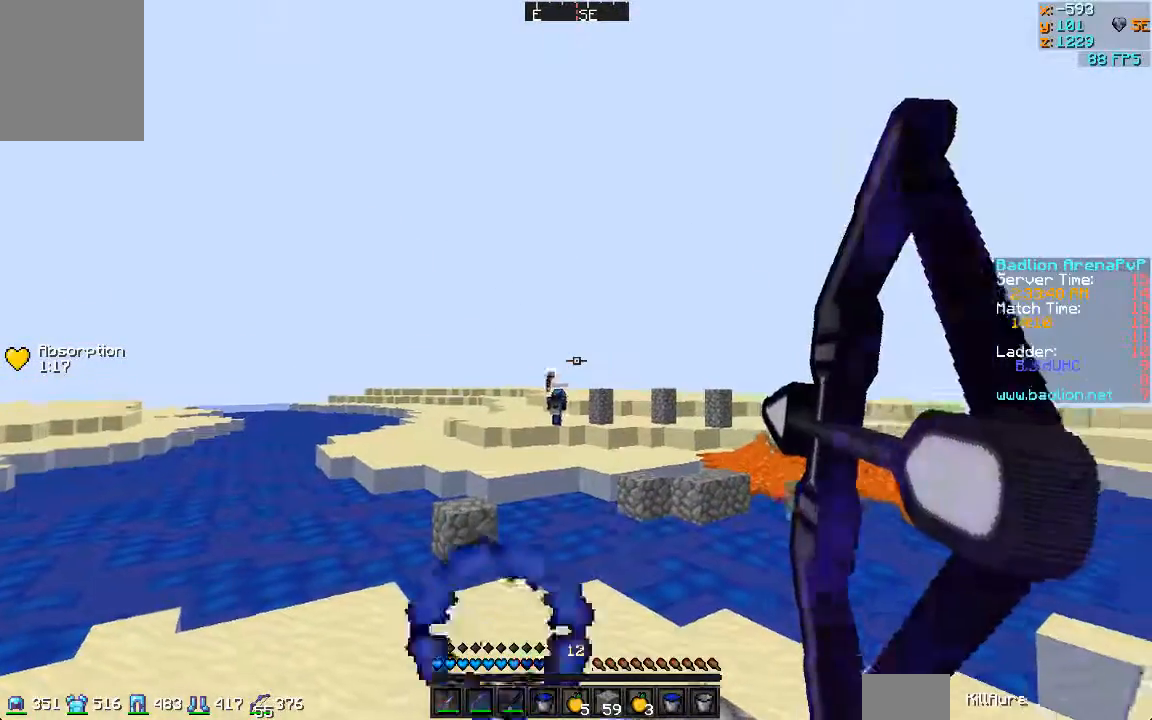
{"keys": ["w"], "mouse": [], "events": [[100, "w", "up"], [467, "mouse_right", "up"], [500, "w", "down"]]}
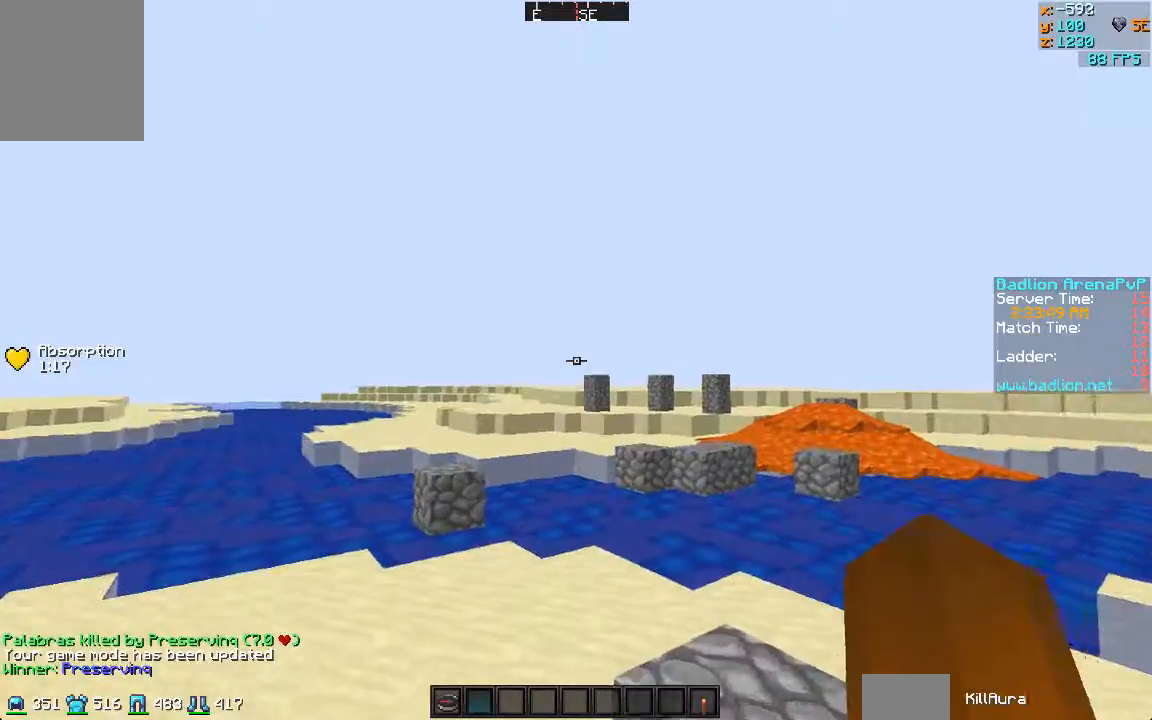
{"keys": [], "mouse": ["right"], "events": [[67, "mouse_right", "down"], [67, "w", "up"]]}
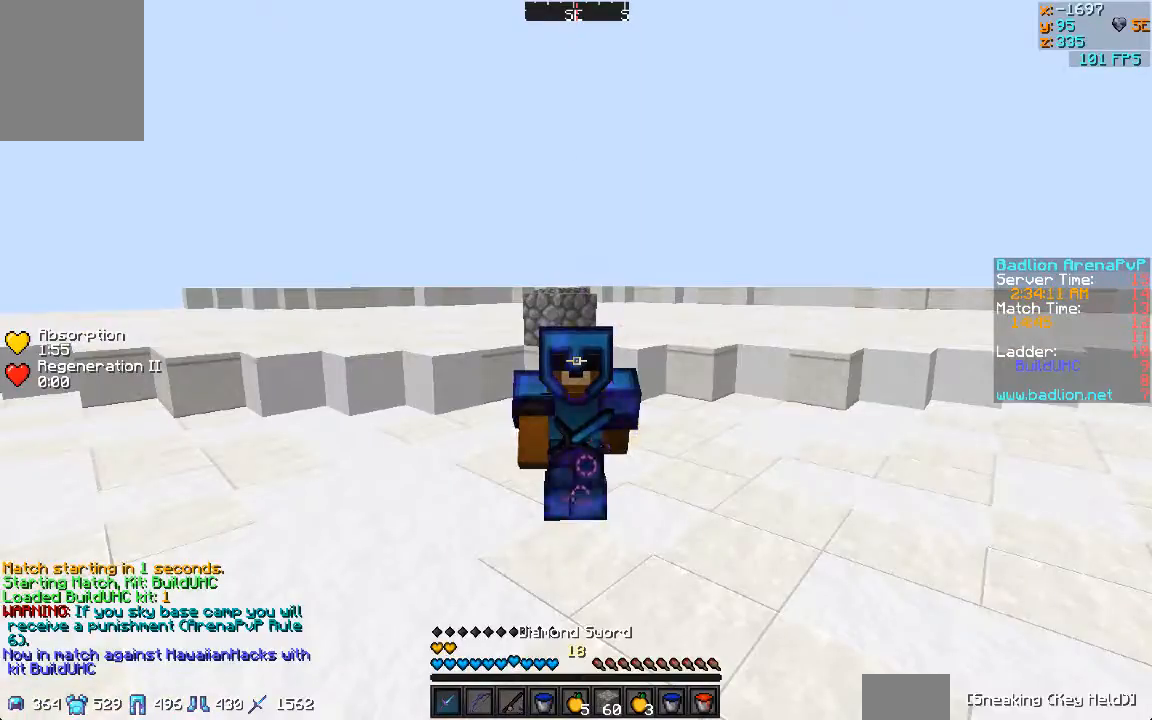
{"keys": [], "mouse": ["right"], "events": []}